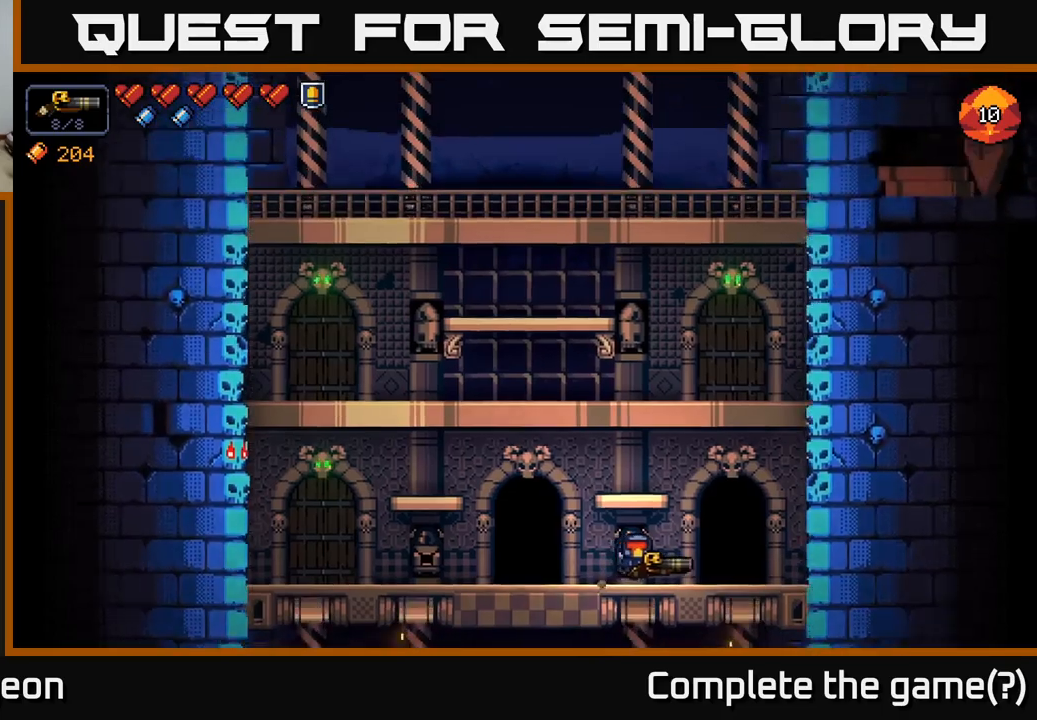
Gameplay with a controller (Xbox layout); each line is a JSON object with the inputs held at the frame after it. "events" lists button and stick changes between this image and that frame as [ms after this image, input, new state], when the widget could be followed in between.
{"buttons": [], "left_stick": "center", "right_stick": "center", "events": [[334, "X", "down"], [350, "left_stick", "center"], [434, "X", "up"]]}
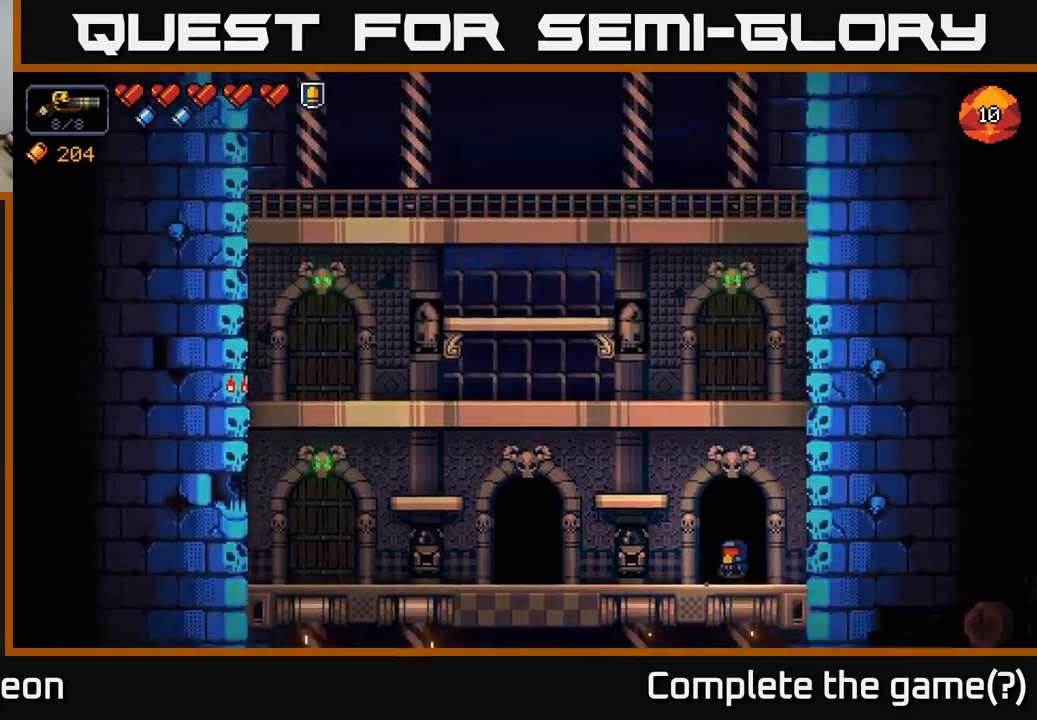
{"buttons": [], "left_stick": "center", "right_stick": "center", "events": []}
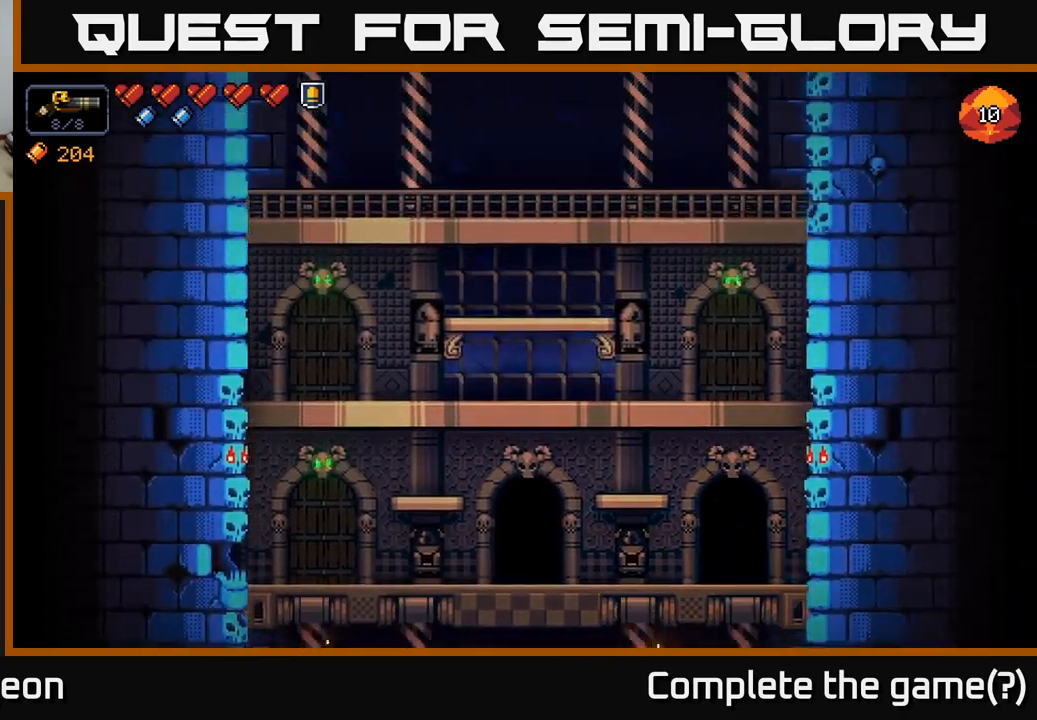
{"buttons": [], "left_stick": "center", "right_stick": "center", "events": []}
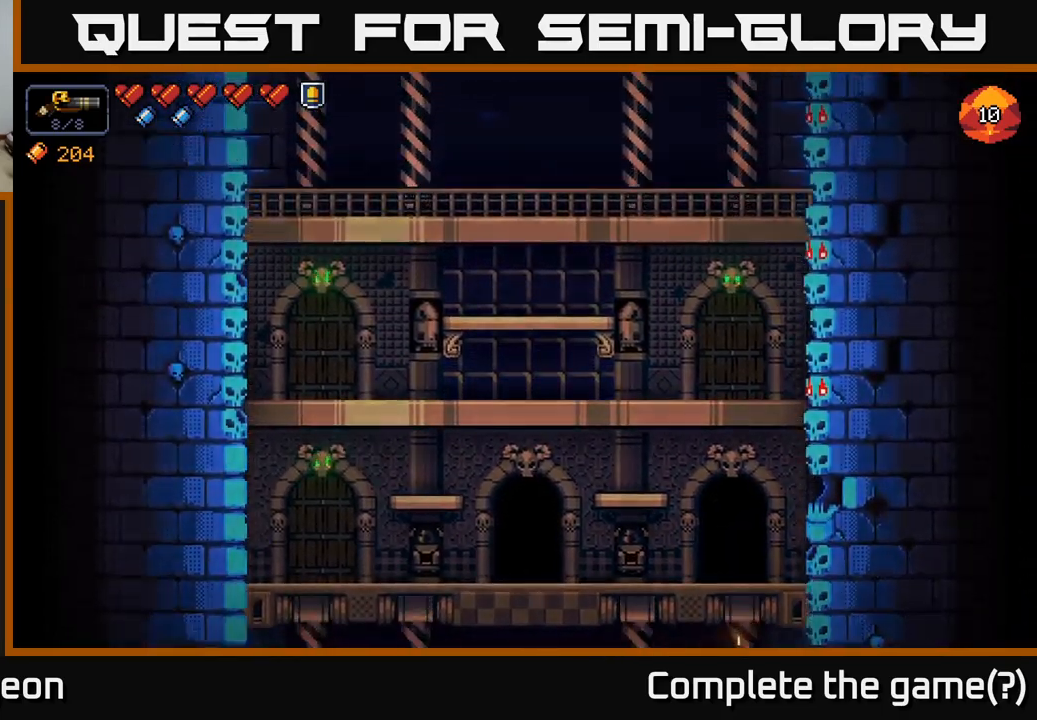
{"buttons": [], "left_stick": "center", "right_stick": "center", "events": []}
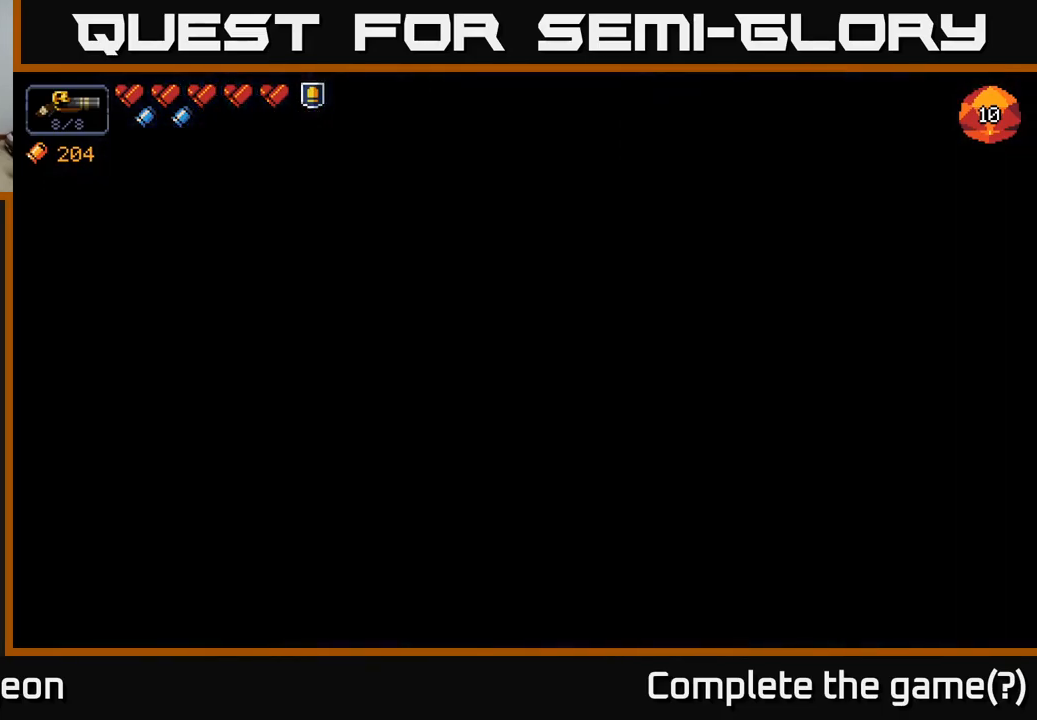
{"buttons": [], "left_stick": "center", "right_stick": "center", "events": []}
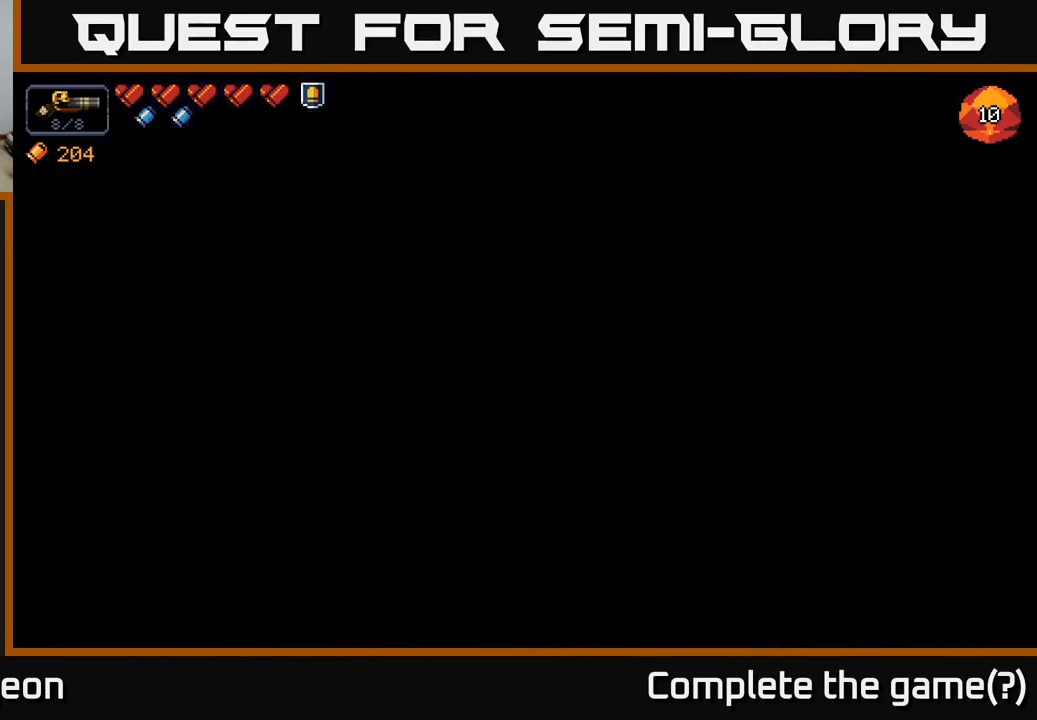
{"buttons": [], "left_stick": "center", "right_stick": "center", "events": []}
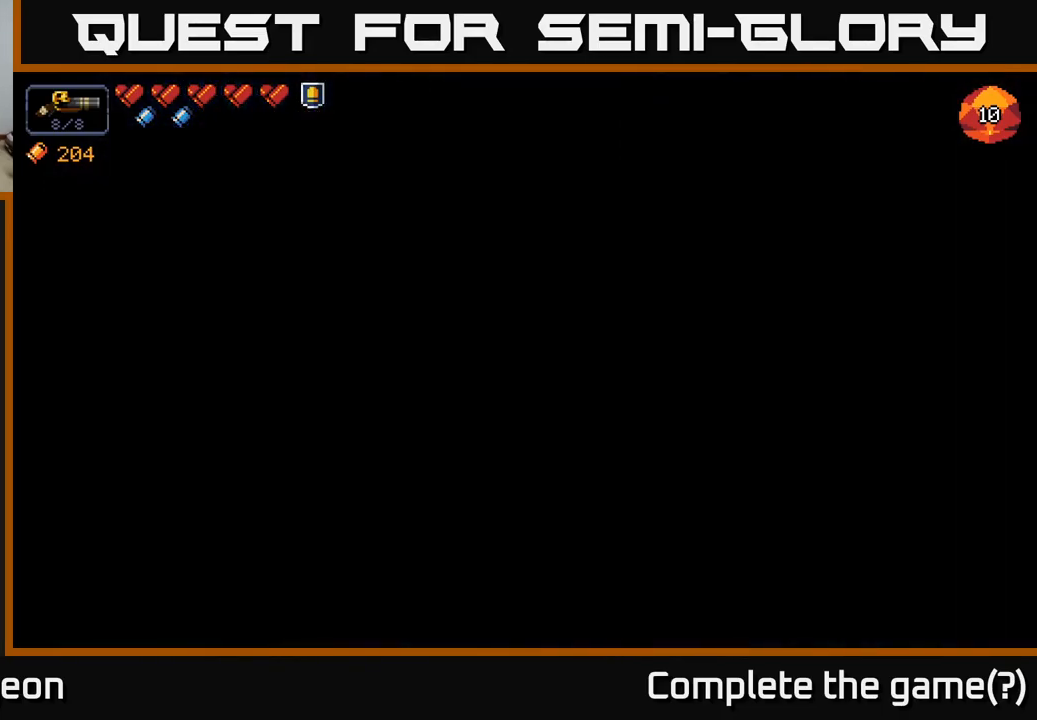
{"buttons": [], "left_stick": "center", "right_stick": "right", "events": [[250, "right_stick", "right"]]}
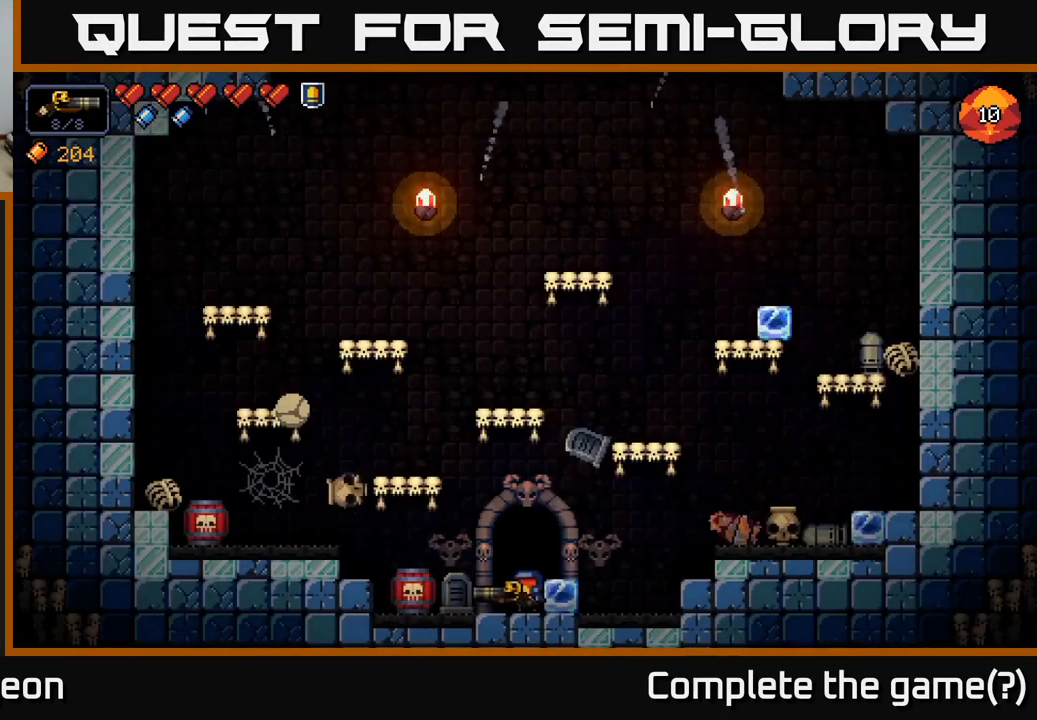
{"buttons": [], "left_stick": "center", "right_stick": "up", "events": [[317, "right_stick", "up-right"], [500, "right_stick", "up"]]}
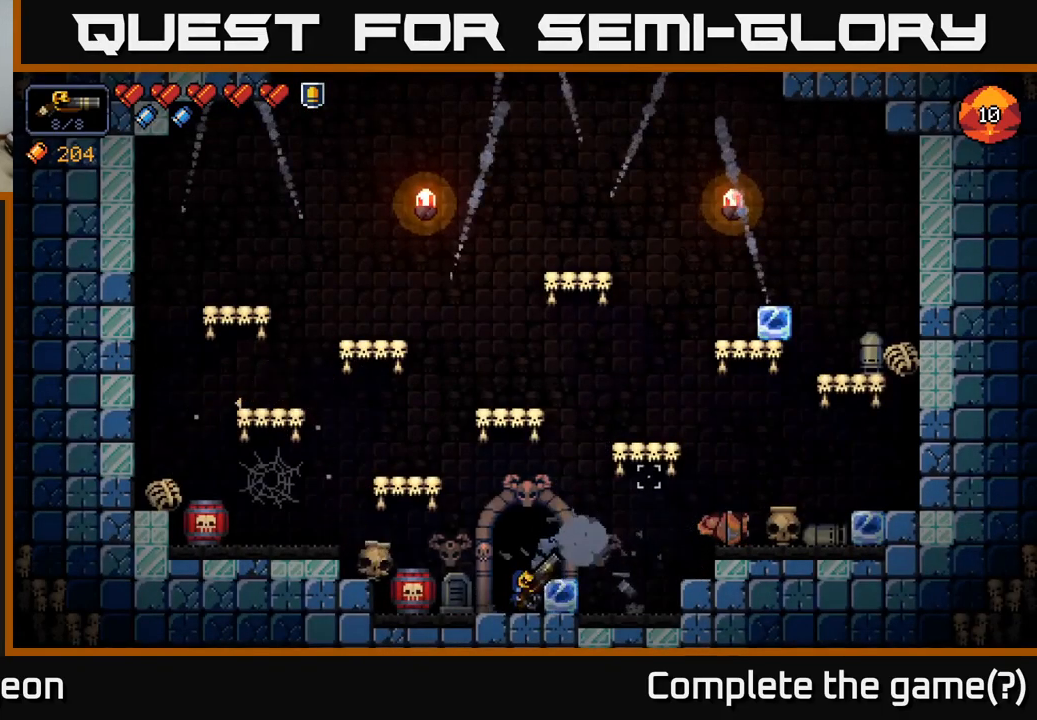
{"buttons": ["A"], "left_stick": "right", "right_stick": "up-left", "events": [[134, "right_stick", "up-left"], [284, "left_stick", "right"], [300, "A", "down"]]}
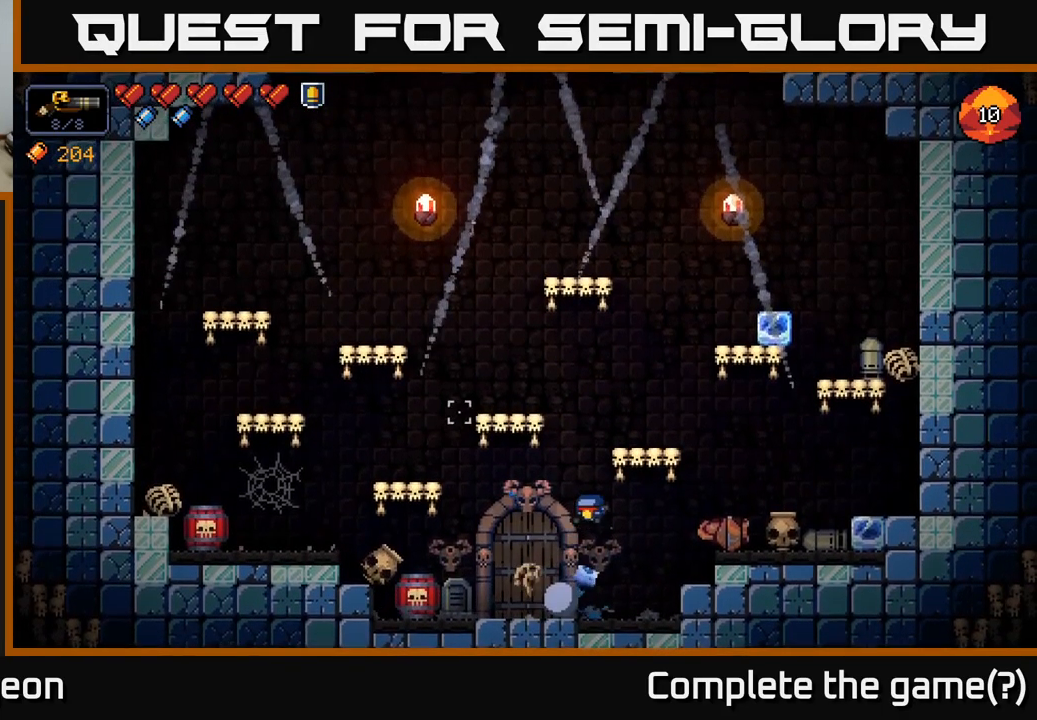
{"buttons": [], "left_stick": "center", "right_stick": "up-left", "events": [[267, "A", "up"], [434, "left_stick", "center"]]}
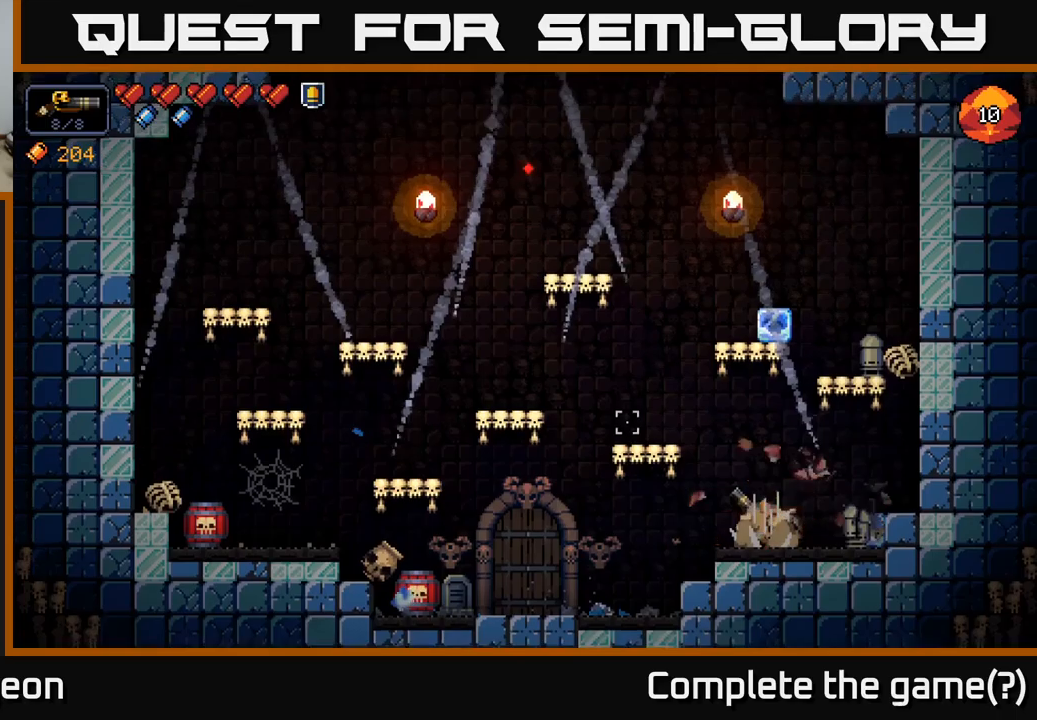
{"buttons": [], "left_stick": "center", "right_stick": "up-left", "events": [[66, "left_stick", "left"], [83, "A", "down"], [400, "A", "up"], [483, "left_stick", "center"]]}
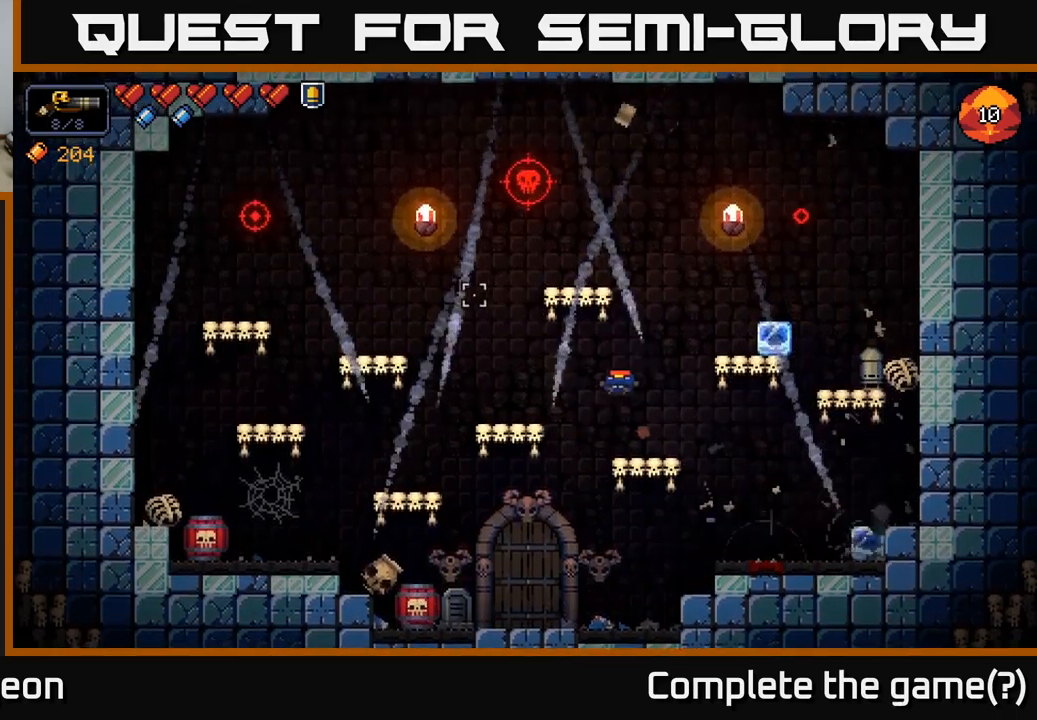
{"buttons": [], "left_stick": "right", "right_stick": "up-left", "events": [[266, "A", "down"], [283, "left_stick", "right"], [500, "A", "up"]]}
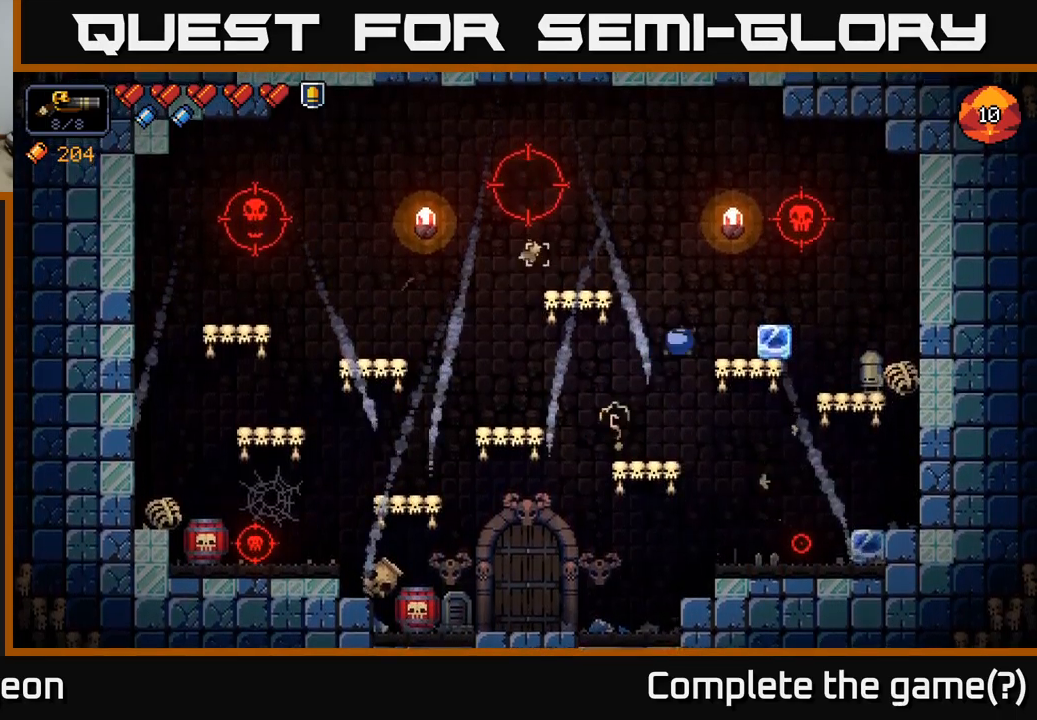
{"buttons": ["R2"], "left_stick": "center", "right_stick": "up-left", "events": [[83, "R2", "down"], [133, "left_stick", "center"]]}
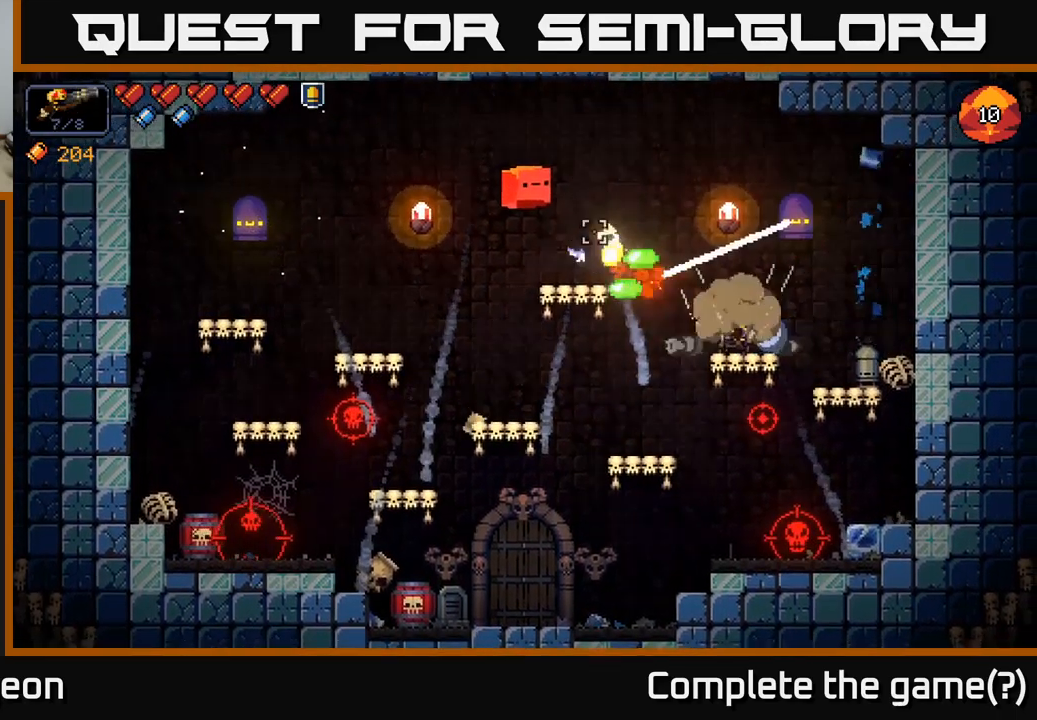
{"buttons": ["R2"], "left_stick": "center", "right_stick": "up-right", "events": [[233, "R2", "up"], [383, "right_stick", "up-right"], [466, "R2", "down"]]}
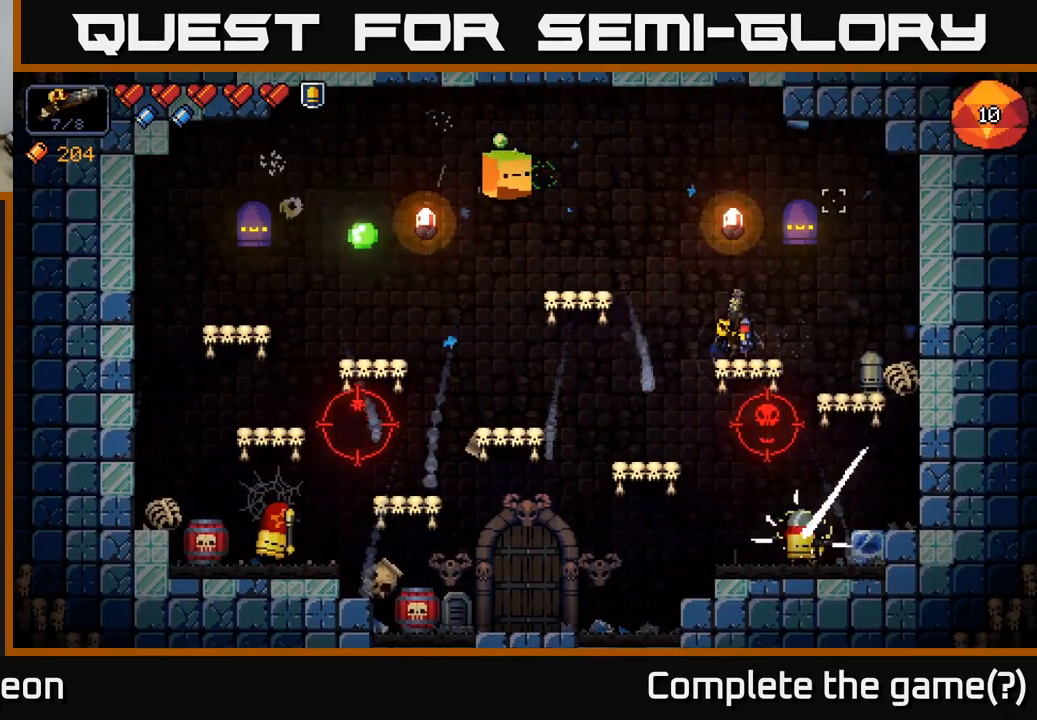
{"buttons": ["R2"], "left_stick": "center", "right_stick": "up-right", "events": []}
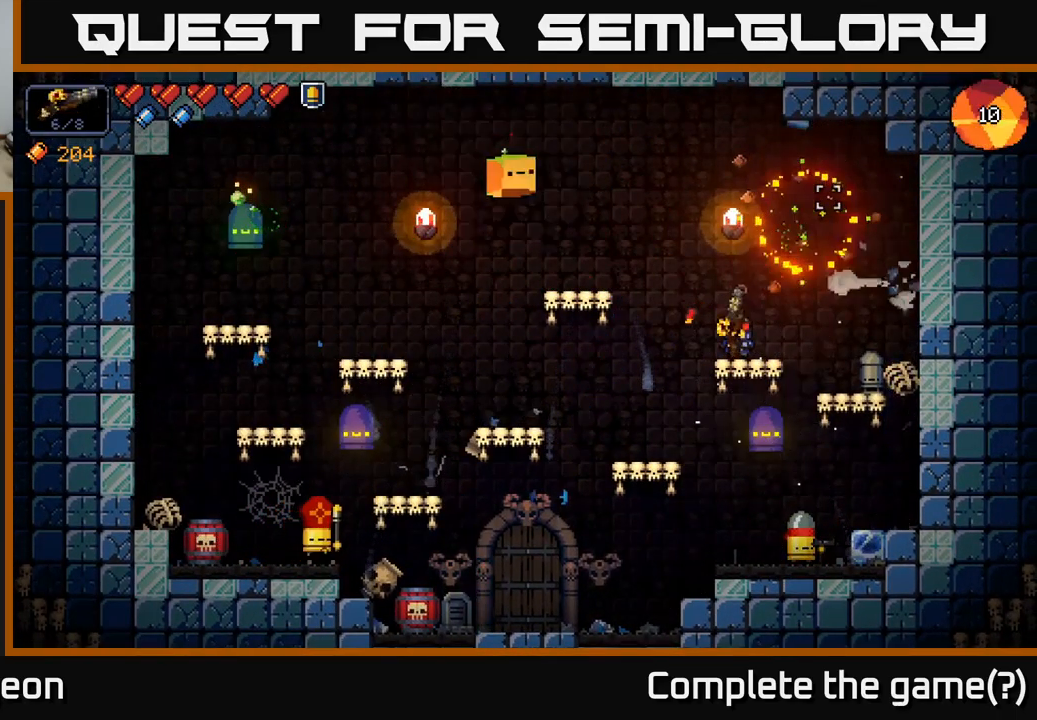
{"buttons": [], "left_stick": "center", "right_stick": "down-right", "events": [[116, "R2", "up"], [150, "right_stick", "down-right"], [166, "left_stick", "left"], [483, "left_stick", "center"]]}
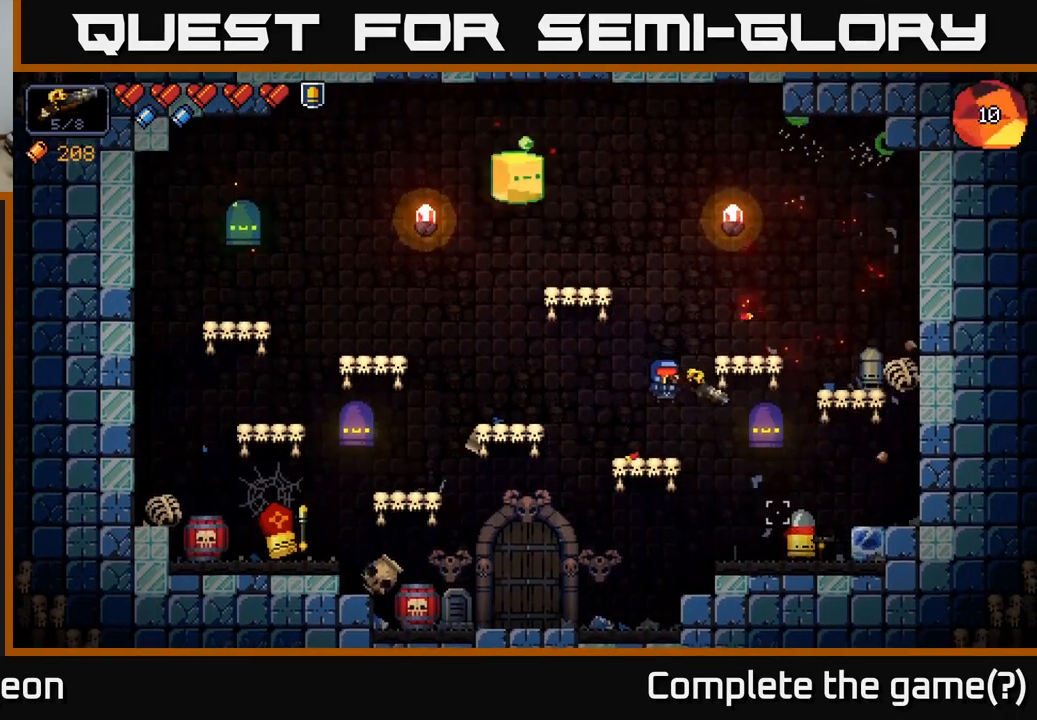
{"buttons": ["R2"], "left_stick": "center", "right_stick": "down-right", "events": [[50, "R2", "down"]]}
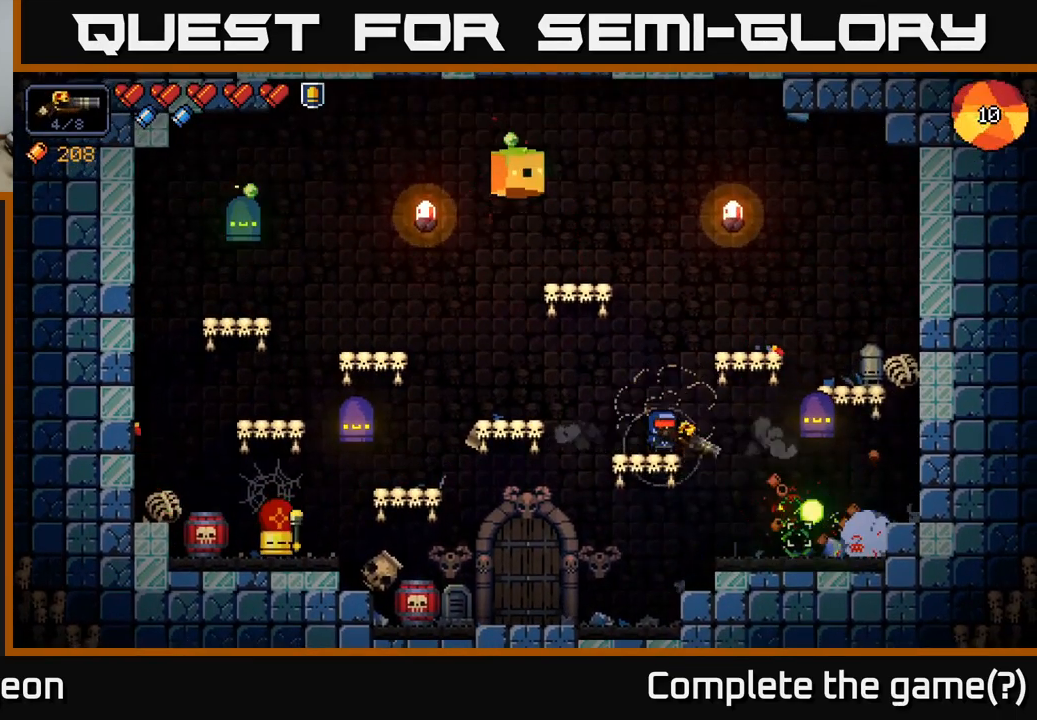
{"buttons": ["R2"], "left_stick": "center", "right_stick": "right", "events": [[16, "right_stick", "right"], [166, "left_stick", "down-left"], [283, "left_stick", "center"]]}
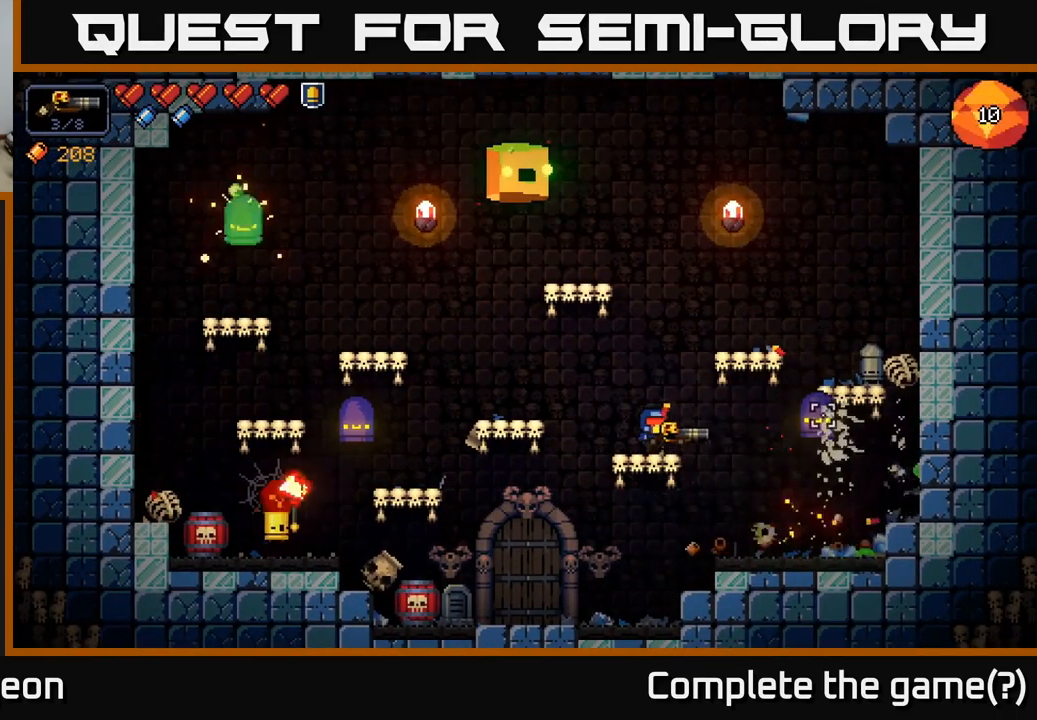
{"buttons": [], "left_stick": "center", "right_stick": "right", "events": [[200, "left_stick", "right"], [400, "R2", "up"], [466, "left_stick", "center"]]}
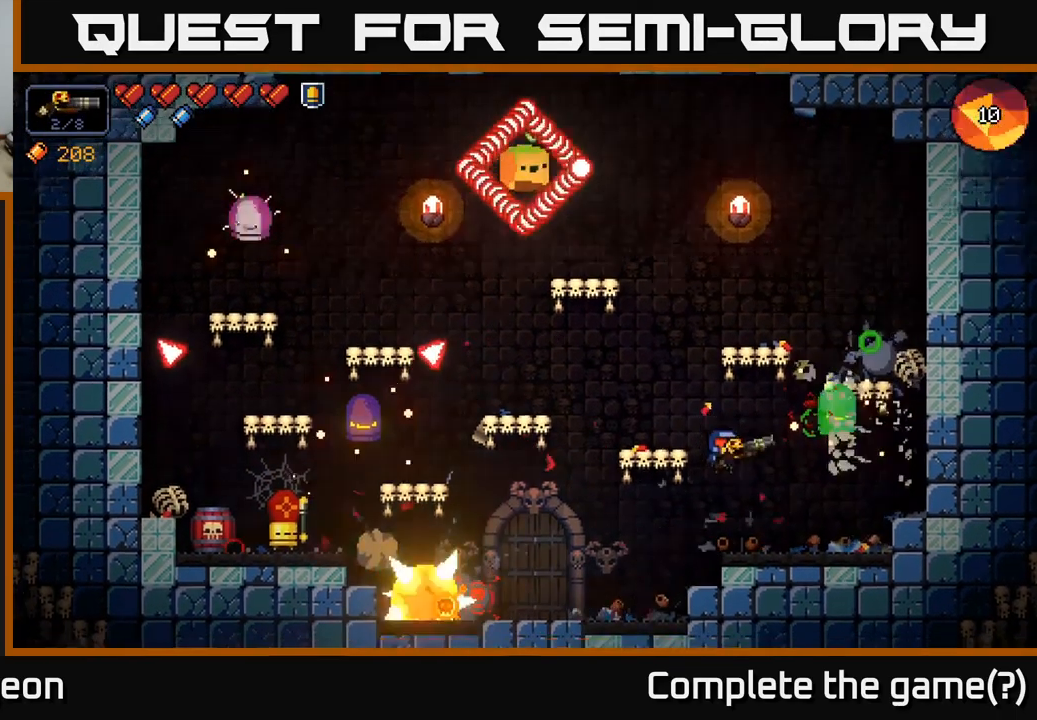
{"buttons": [], "left_stick": "center", "right_stick": "up-right", "events": [[33, "R2", "down"], [100, "right_stick", "up-right"], [116, "left_stick", "right"], [283, "R2", "up"], [283, "left_stick", "center"]]}
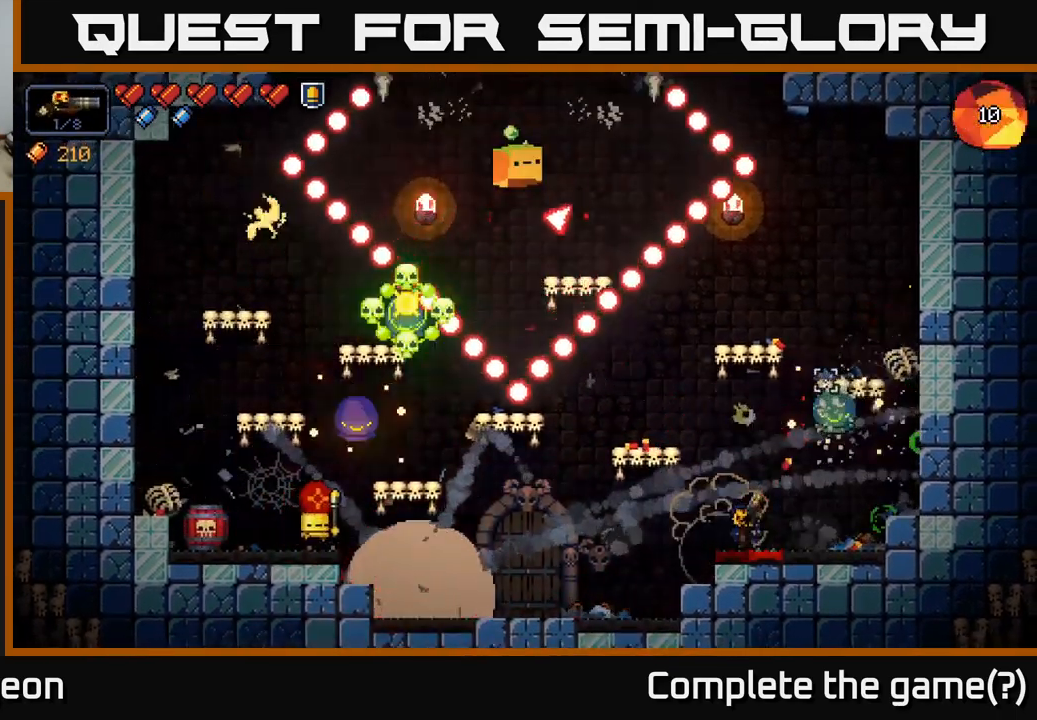
{"buttons": [], "left_stick": "center", "right_stick": "up", "events": [[16, "right_stick", "up"], [67, "R2", "down"], [117, "left_stick", "right"], [233, "right_stick", "up-right"], [300, "R2", "up"], [350, "left_stick", "center"], [367, "right_stick", "up"]]}
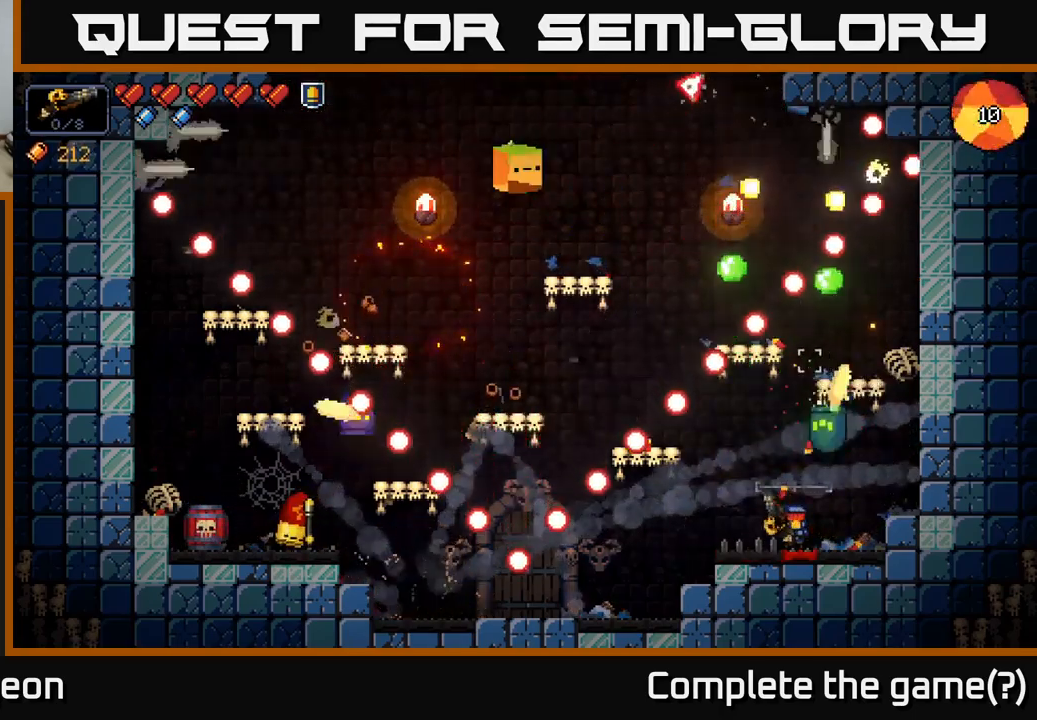
{"buttons": [], "left_stick": "left", "right_stick": "up-right", "events": [[50, "A", "down"], [50, "left_stick", "left"], [383, "right_stick", "up-right"], [433, "A", "up"]]}
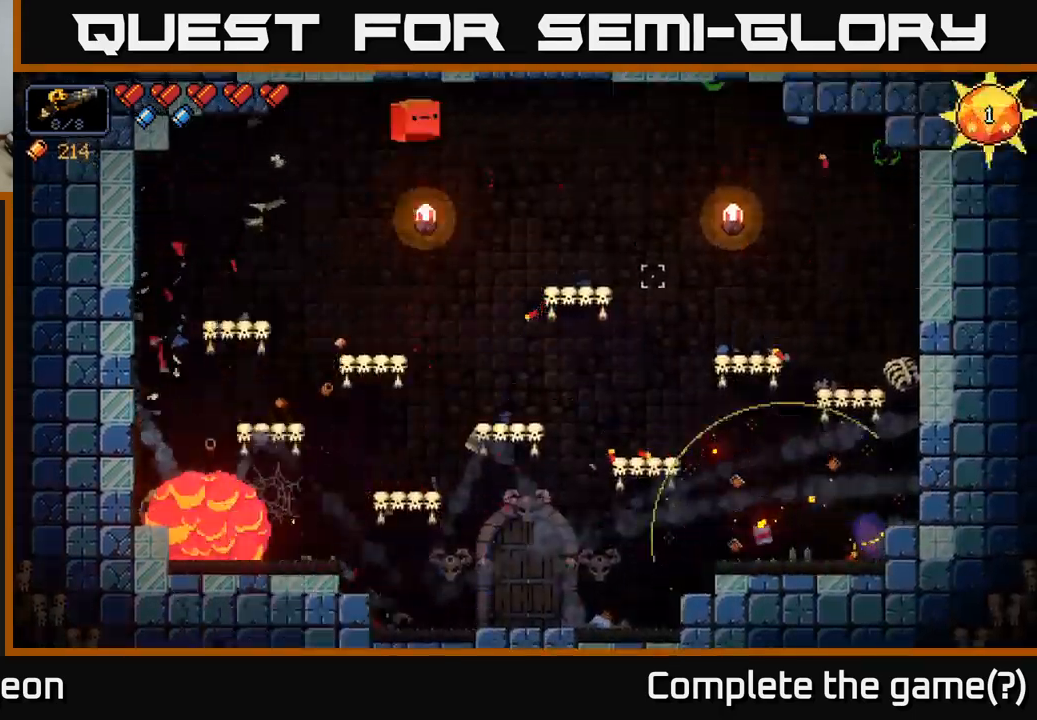
{"buttons": ["R2"], "left_stick": "left", "right_stick": "up-left", "events": [[33, "left_stick", "center"], [83, "left_stick", "right"], [100, "right_stick", "up-left"], [250, "R2", "down"], [300, "A", "down"], [400, "A", "up"], [400, "left_stick", "center"], [450, "left_stick", "left"]]}
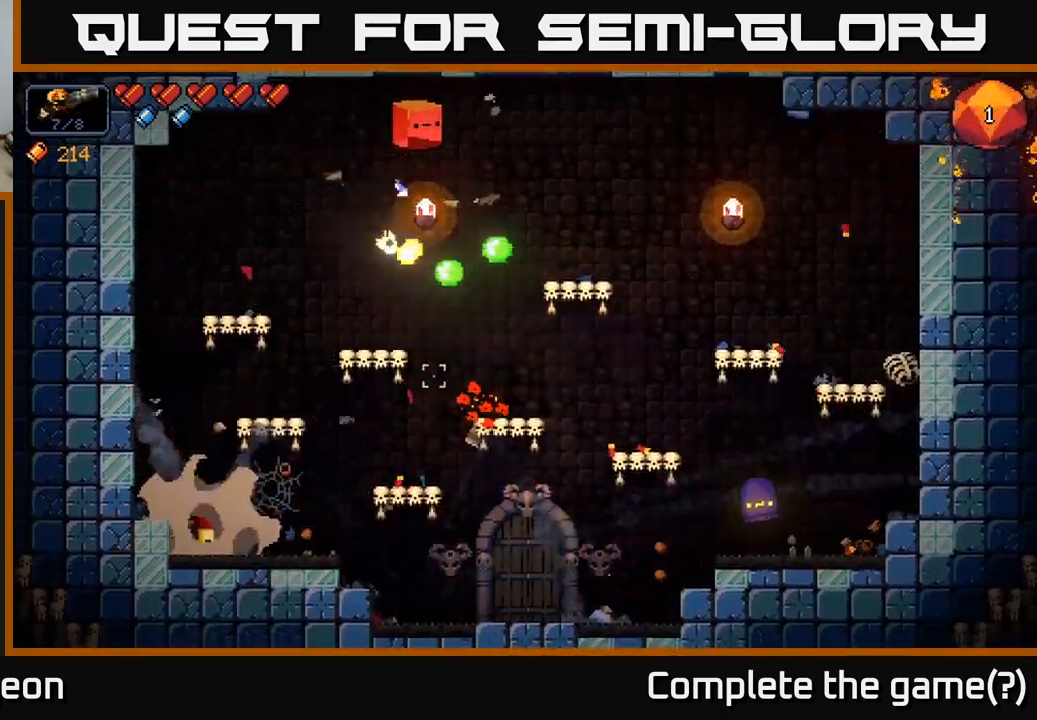
{"buttons": [], "left_stick": "right", "right_stick": "up-right", "events": [[83, "left_stick", "center"], [250, "left_stick", "left"], [267, "right_stick", "up"], [383, "R2", "up"], [417, "left_stick", "center"], [450, "right_stick", "up-right"], [500, "left_stick", "right"]]}
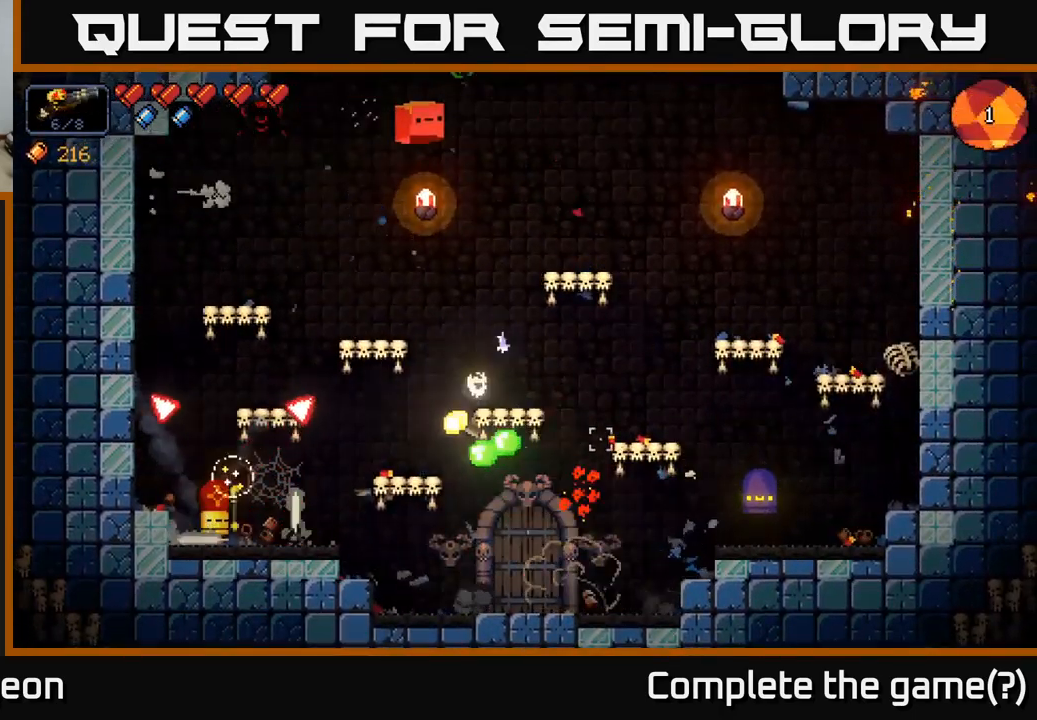
{"buttons": ["R2"], "left_stick": "center", "right_stick": "up-right", "events": [[317, "R2", "down"], [333, "left_stick", "center"]]}
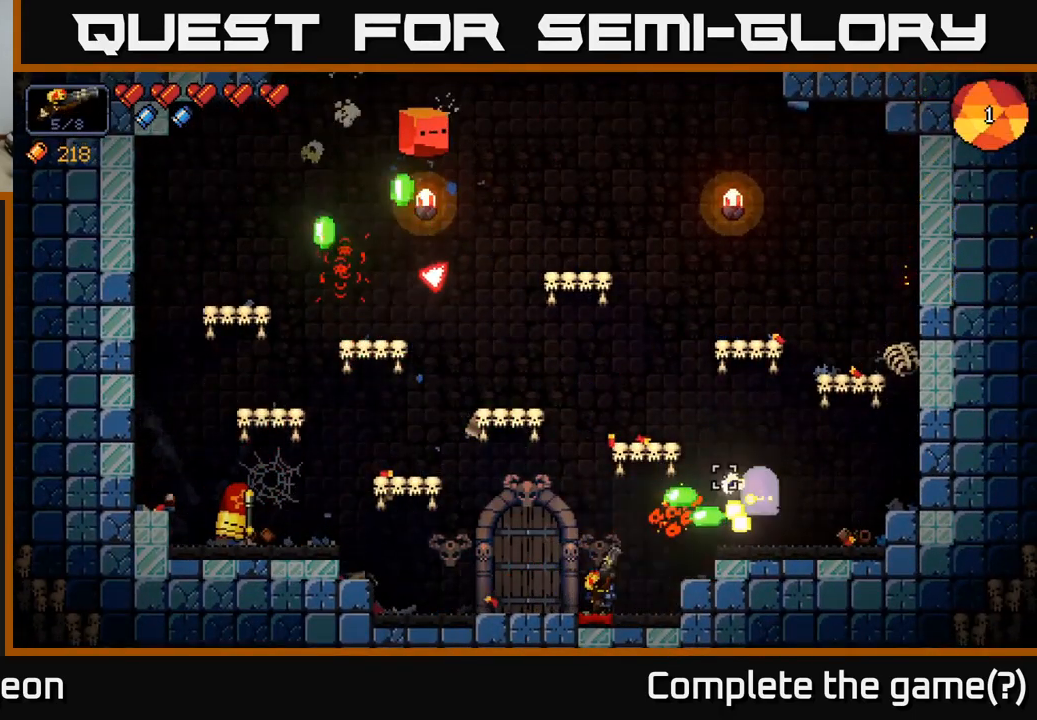
{"buttons": [], "left_stick": "left", "right_stick": "up-right", "events": [[133, "R2", "up"], [317, "R2", "down"], [450, "left_stick", "left"], [483, "R2", "up"]]}
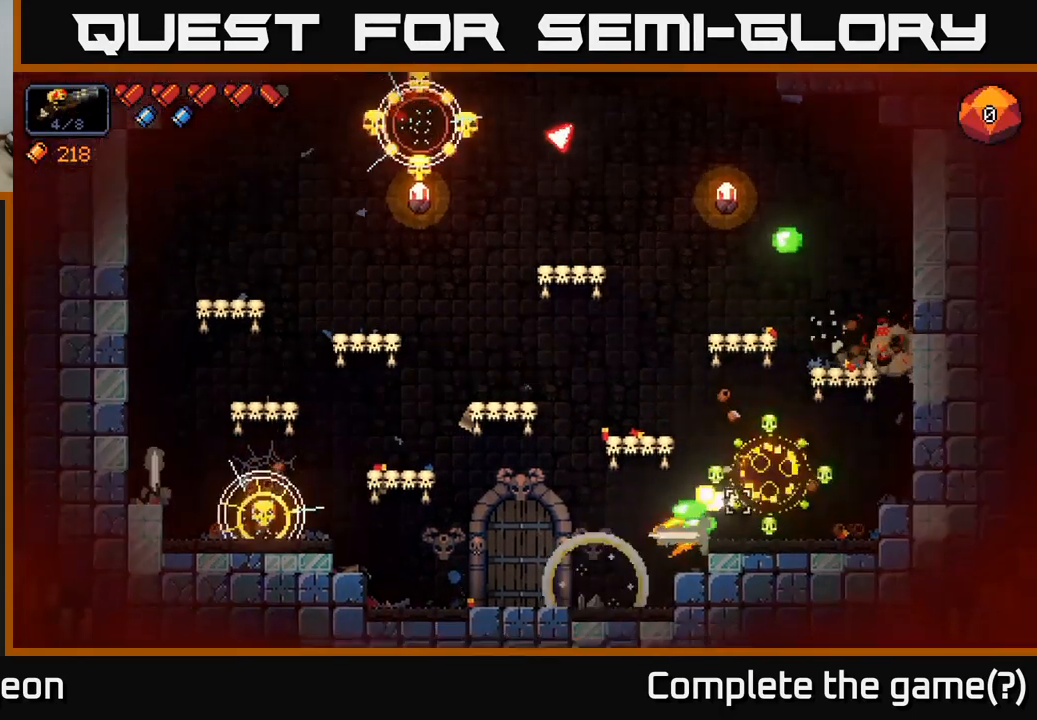
{"buttons": ["R2"], "left_stick": "left", "right_stick": "left", "events": [[183, "right_stick", "left"], [433, "R2", "down"]]}
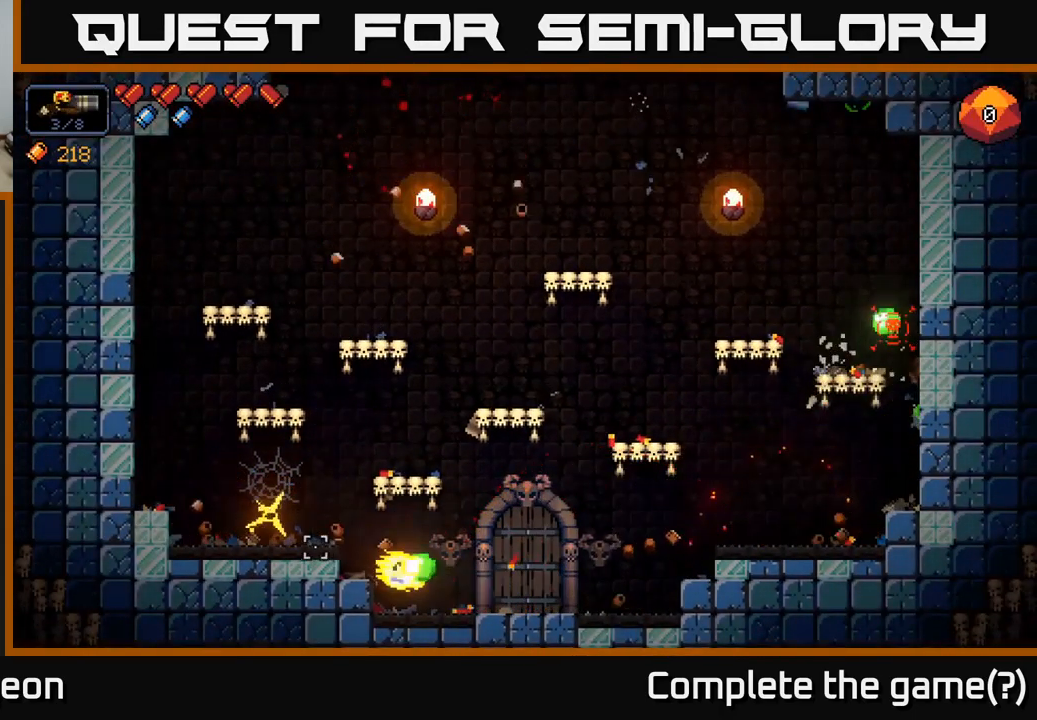
{"buttons": [], "left_stick": "left", "right_stick": "up-right", "events": [[50, "left_stick", "center"], [83, "right_stick", "up-left"], [100, "R2", "up"], [117, "left_stick", "right"], [233, "left_stick", "left"], [250, "A", "down"], [317, "right_stick", "up"], [450, "A", "up"], [450, "right_stick", "up-right"]]}
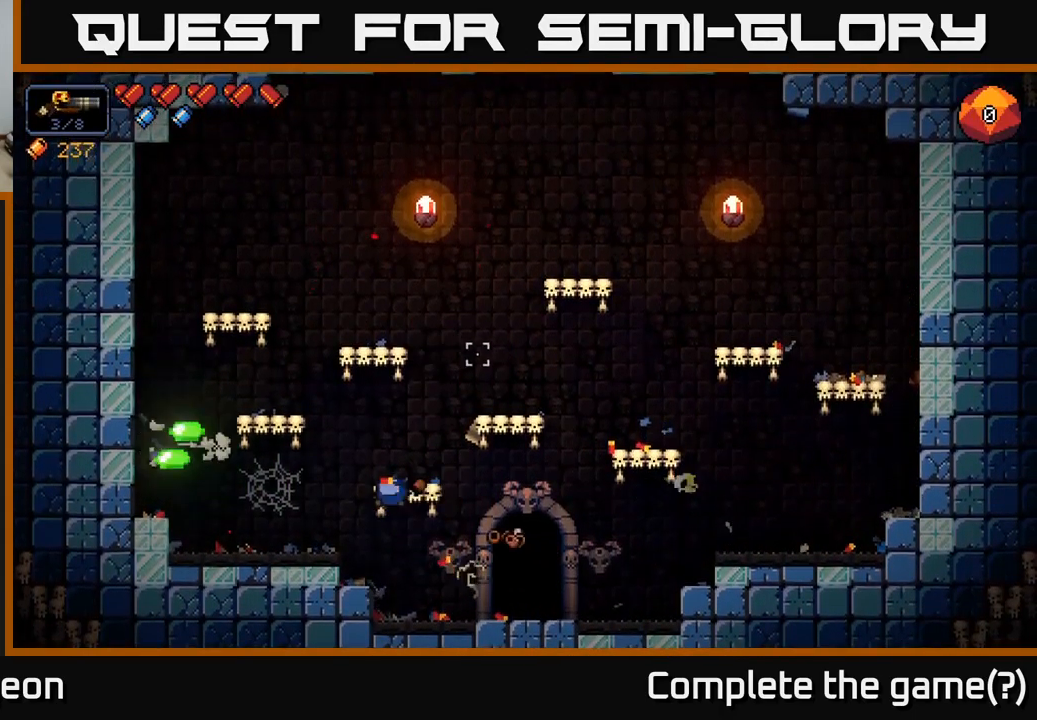
{"buttons": [], "left_stick": "center", "right_stick": "up-right", "events": [[267, "left_stick", "center"]]}
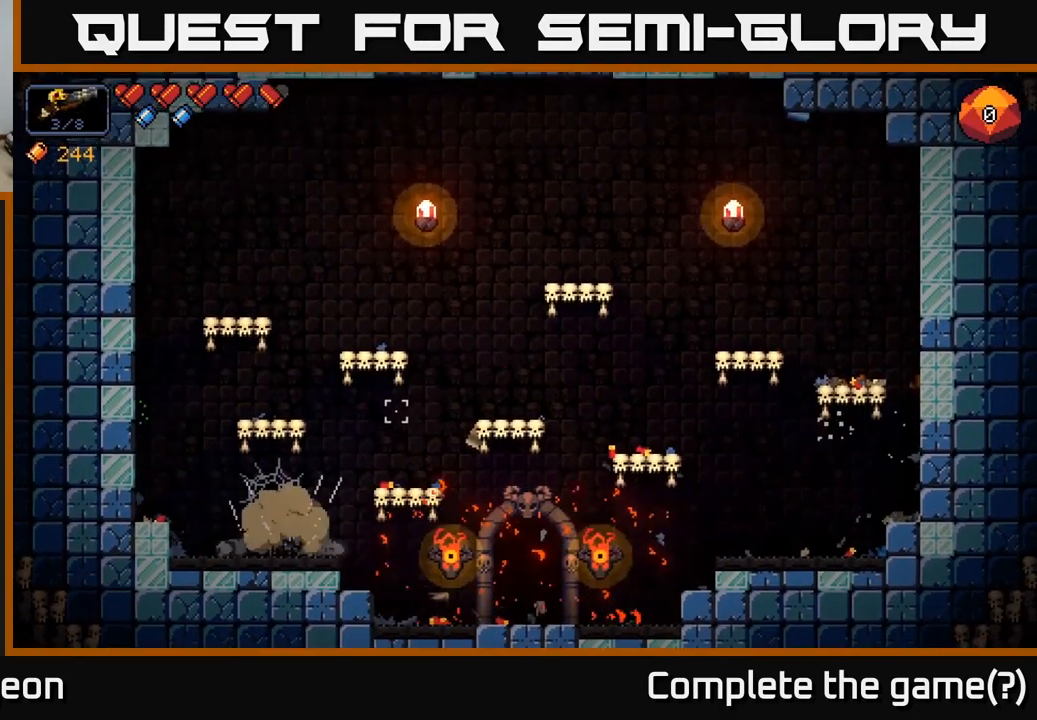
{"buttons": ["A"], "left_stick": "right", "right_stick": "right", "events": [[200, "right_stick", "right"], [250, "left_stick", "right"], [433, "A", "down"]]}
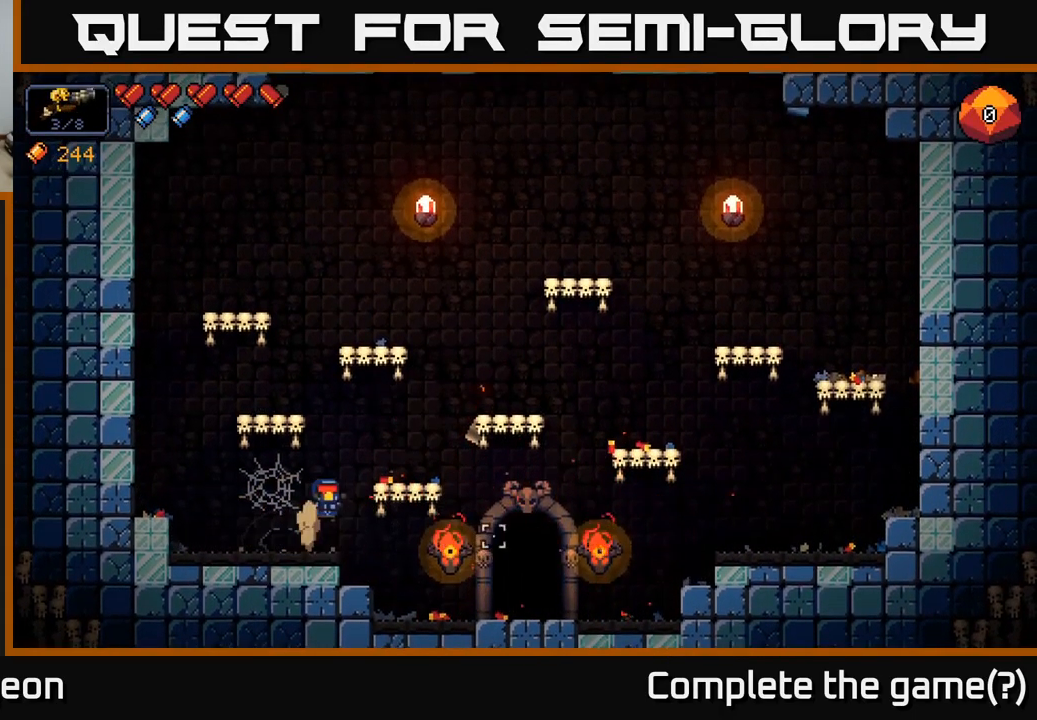
{"buttons": [], "left_stick": "center", "right_stick": "center", "events": [[67, "A", "up"], [417, "left_stick", "center"], [467, "right_stick", "center"]]}